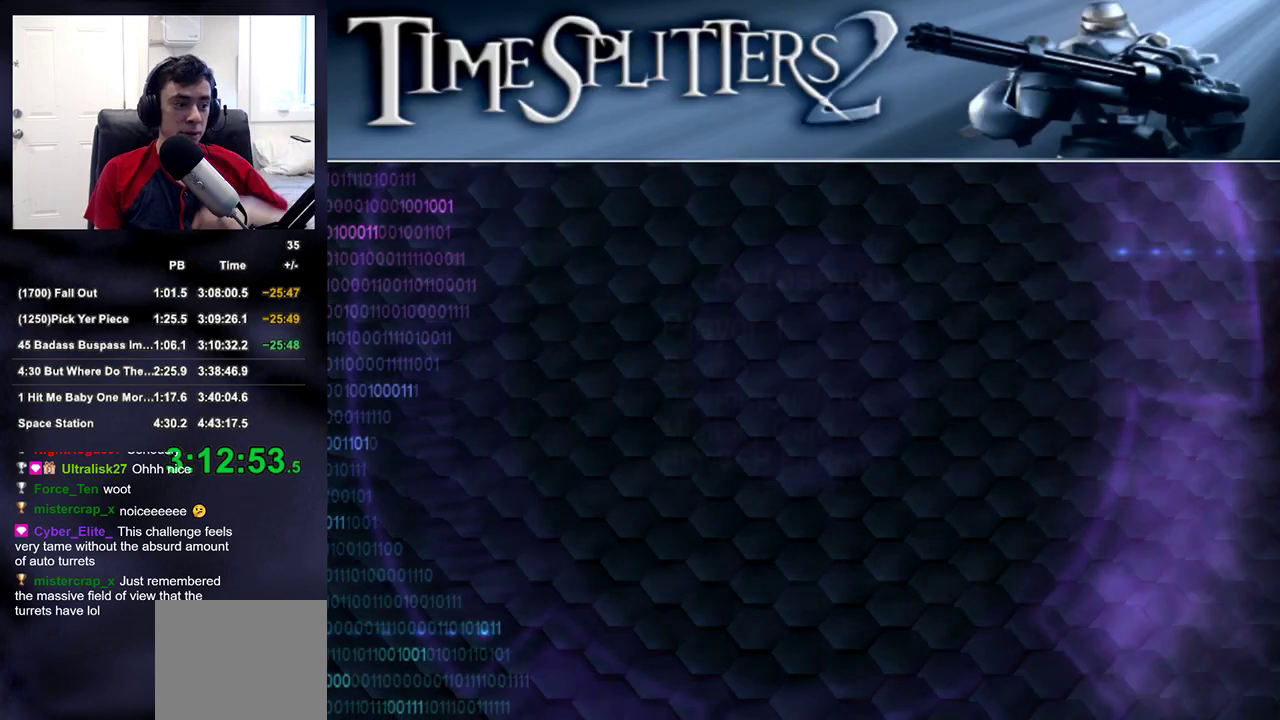
Gameplay with a controller (PlayStation layout); each line is a JSON object with the inputs held at the frame after it. "events" lists button and stick changes between this image and that frame as [ms after this image, input, new state], when the widget could be followed in between.
{"buttons": [], "left_stick": "center", "right_stick": "center", "events": [[267, "CROSS", "down"], [300, "CROSS", "up"], [383, "CROSS", "down"], [450, "CROSS", "up"]]}
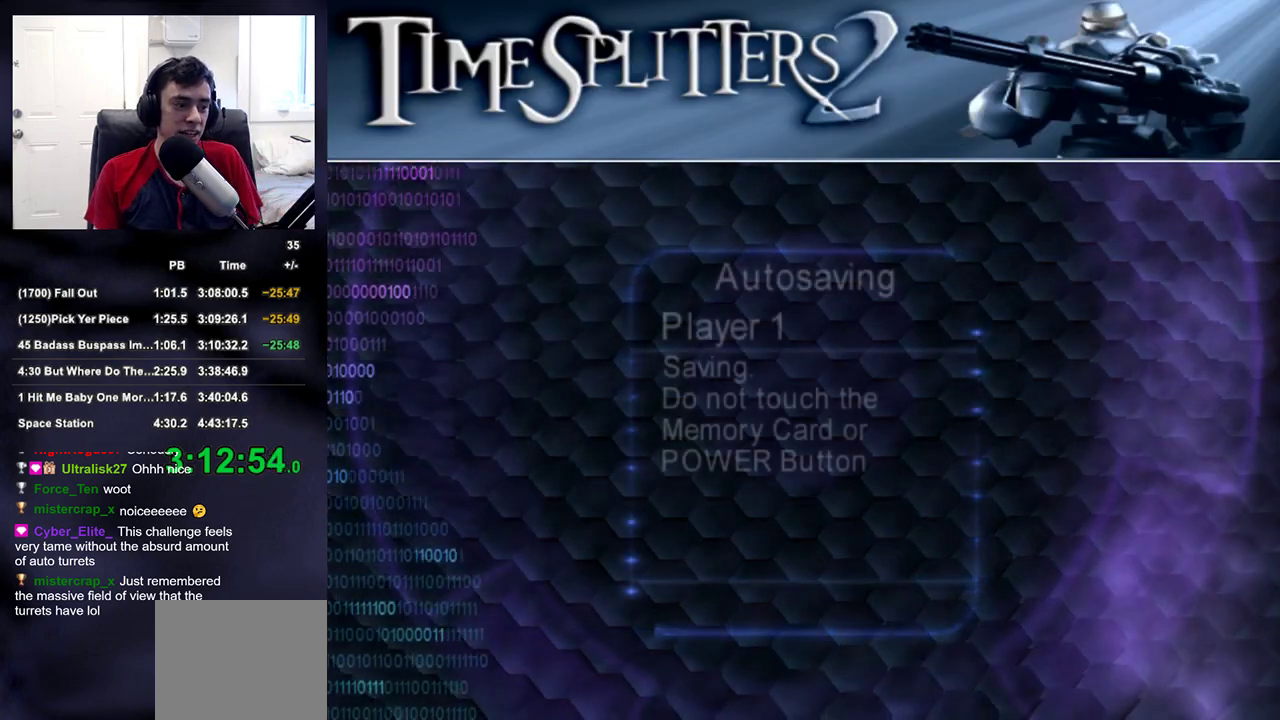
{"buttons": [], "left_stick": "center", "right_stick": "center", "events": [[133, "CROSS", "down"], [217, "CROSS", "up"], [283, "CROSS", "down"], [333, "CROSS", "up"], [400, "CROSS", "down"], [467, "CROSS", "up"]]}
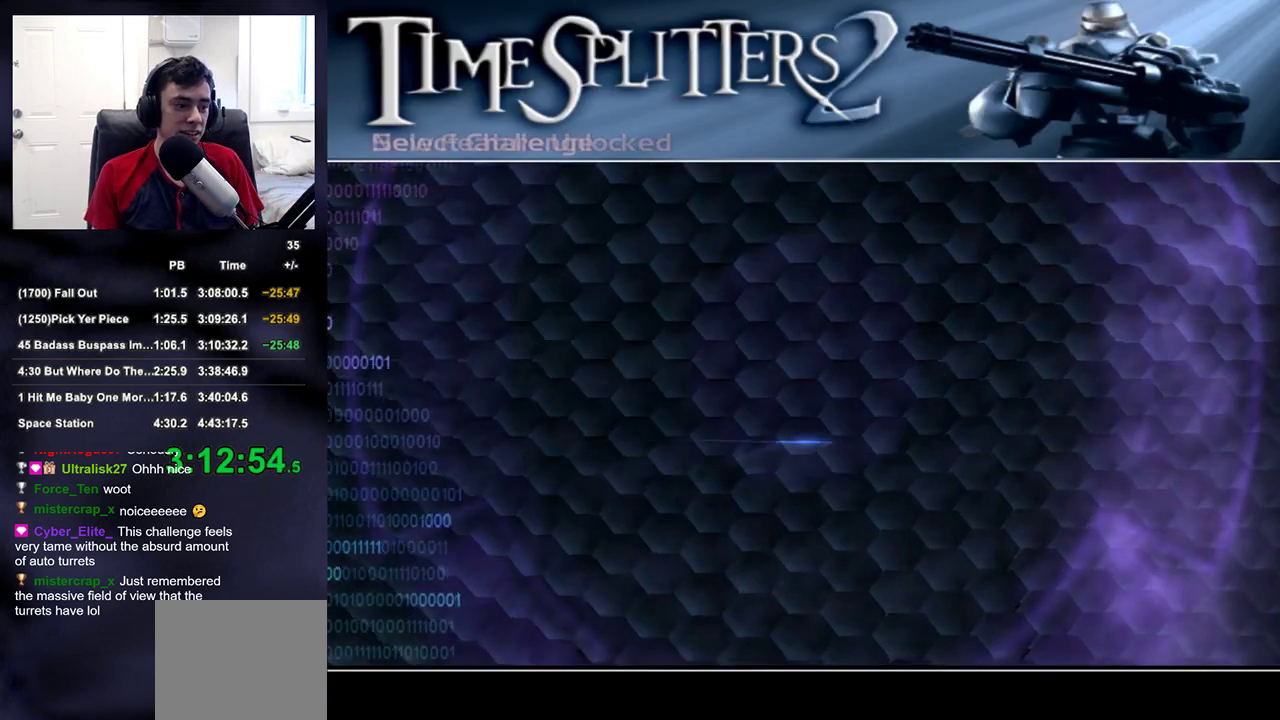
{"buttons": [], "left_stick": "center", "right_stick": "center", "events": [[17, "CROSS", "down"], [83, "CROSS", "up"]]}
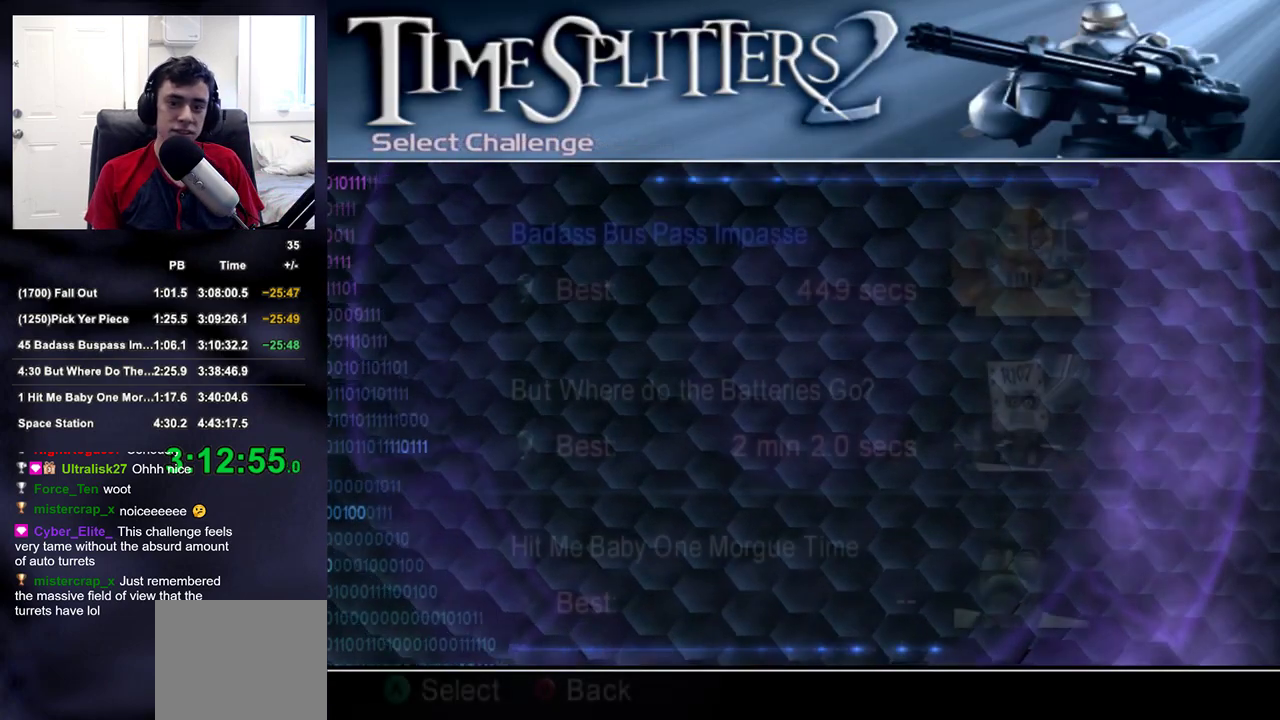
{"buttons": ["CROSS"], "left_stick": "center", "right_stick": "center", "events": [[183, "DPAD_DOWN", "down"], [233, "DPAD_DOWN", "up"], [283, "DPAD_DOWN", "down"], [367, "DPAD_DOWN", "up"], [383, "CROSS", "down"], [450, "CROSS", "up"], [500, "CROSS", "down"]]}
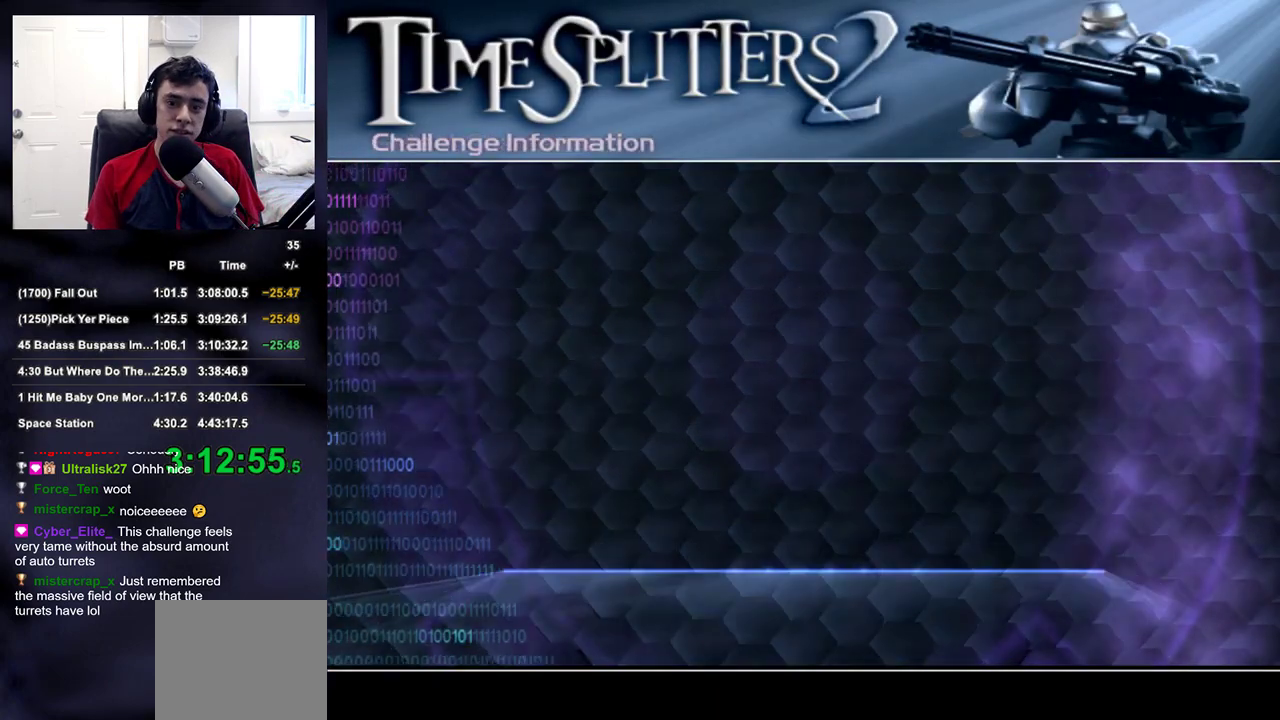
{"buttons": [], "left_stick": "center", "right_stick": "center", "events": [[67, "CROSS", "up"], [117, "CROSS", "down"], [183, "CROSS", "up"], [250, "CROSS", "down"], [300, "CROSS", "up"], [400, "CROSS", "down"], [433, "CROSS", "up"]]}
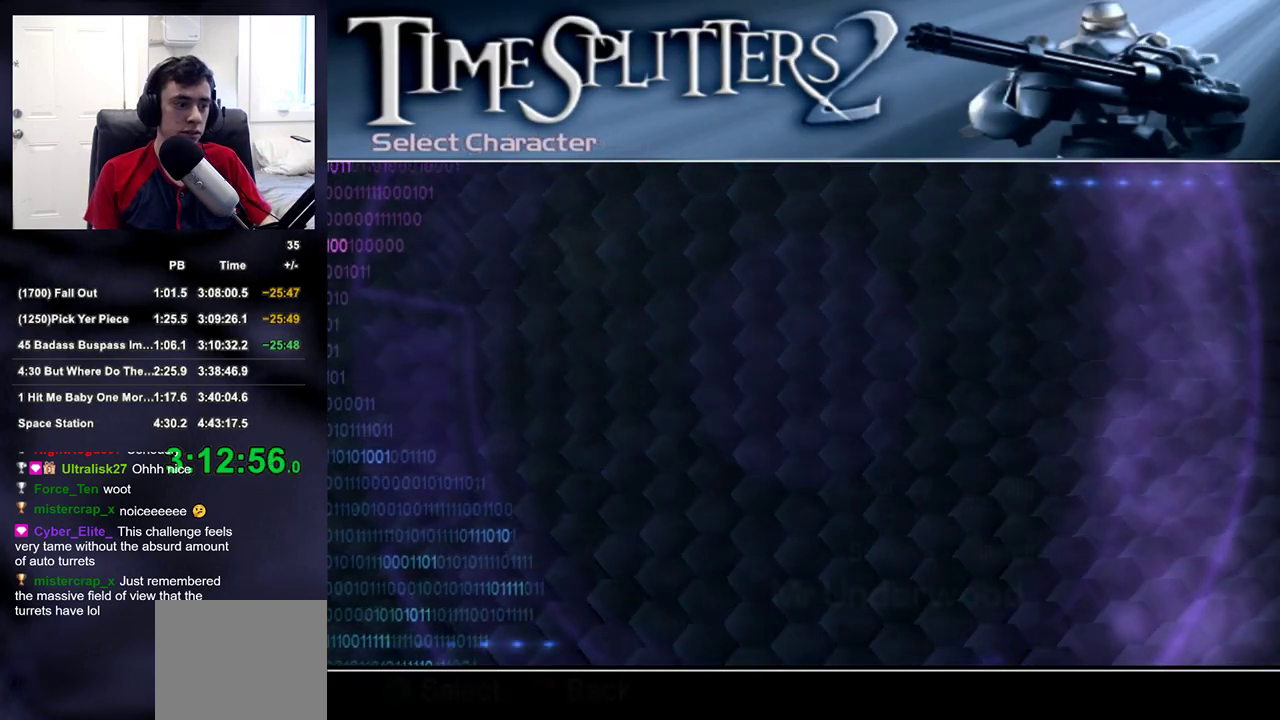
{"buttons": [], "left_stick": "center", "right_stick": "center", "events": [[150, "CROSS", "down"], [200, "CROSS", "up"], [300, "CROSS", "down"], [333, "CROSS", "up"], [417, "CROSS", "down"], [483, "CROSS", "up"]]}
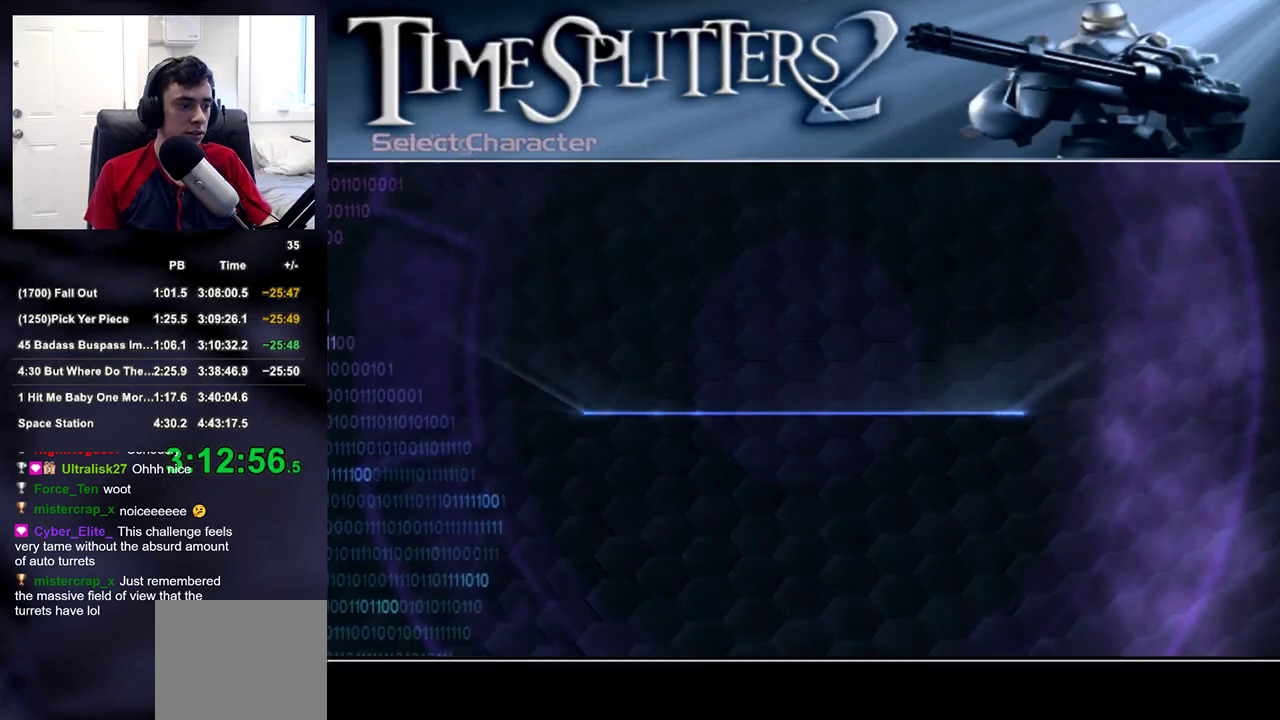
{"buttons": [], "left_stick": "center", "right_stick": "center", "events": [[33, "CROSS", "down"], [117, "CROSS", "up"]]}